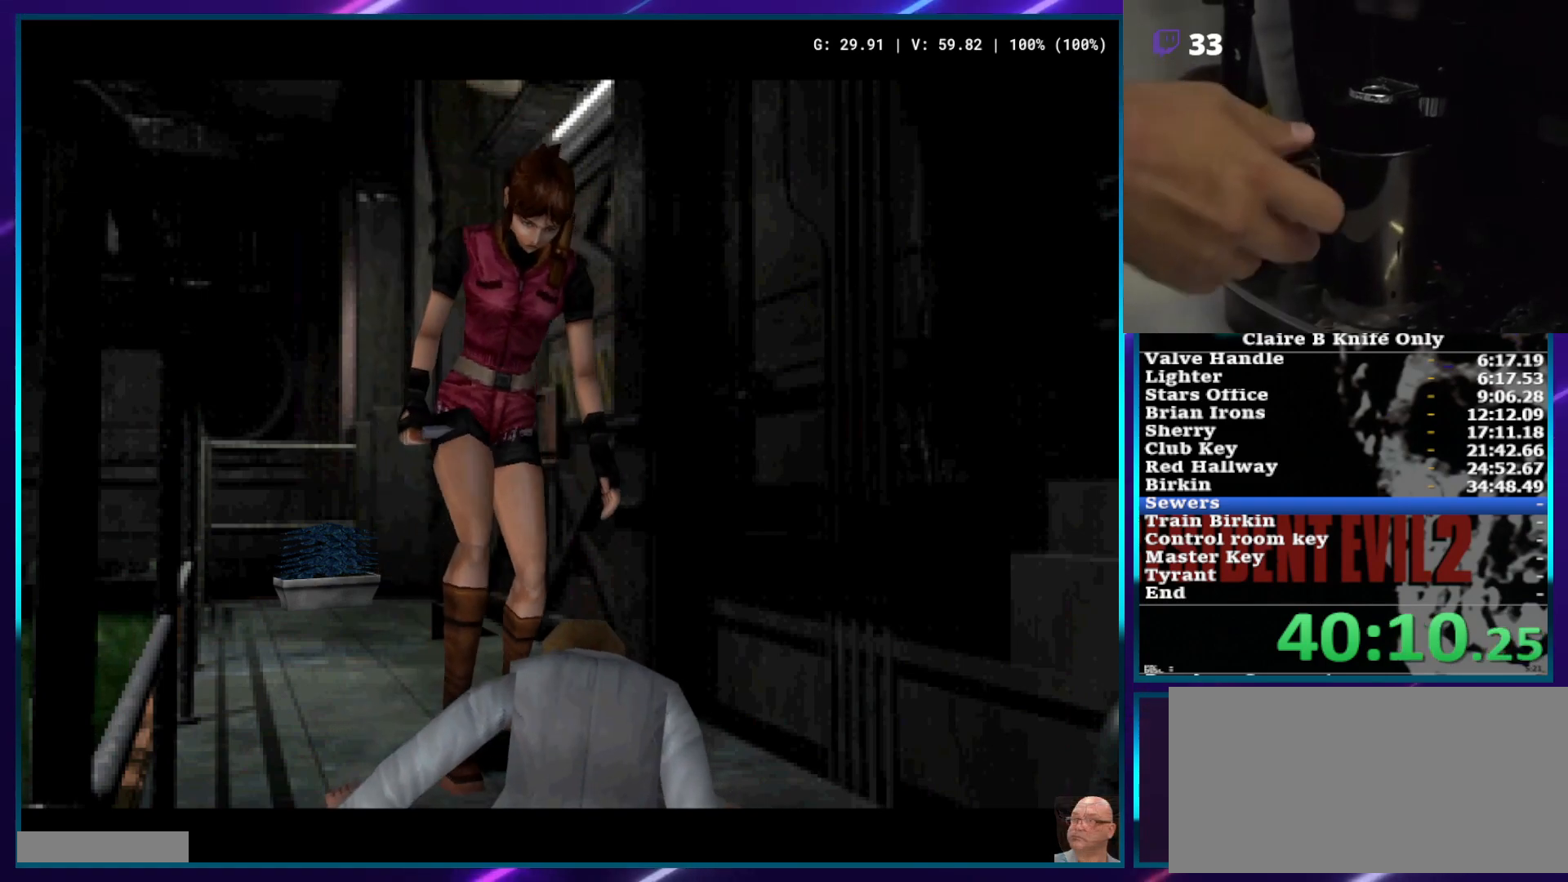
Gameplay with a controller (PlayStation layout); each line is a JSON object with the inputs held at the frame after it. "events" lists button and stick changes between this image and that frame as [ms after this image, input, new state], when the widget could be followed in between. Not read: L3 R3.
{"buttons": ["SQUARE", "DPAD_UP"], "left_stick": "center", "right_stick": "center", "events": [[167, "DPAD_UP", "up"], [350, "DPAD_UP", "down"]]}
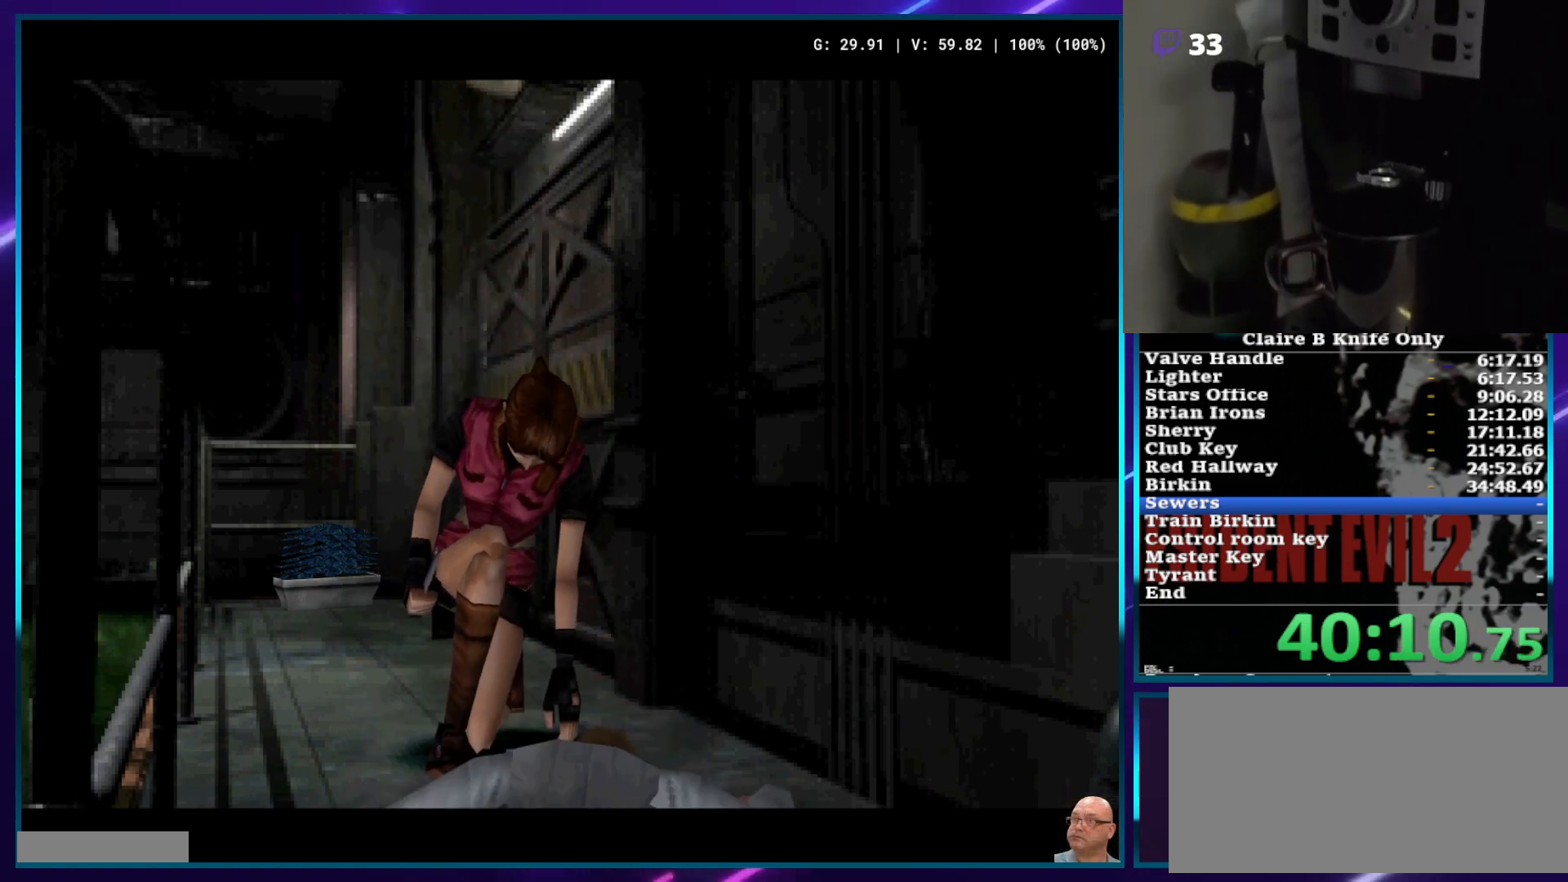
{"buttons": ["SQUARE", "DPAD_UP"], "left_stick": "center", "right_stick": "center", "events": []}
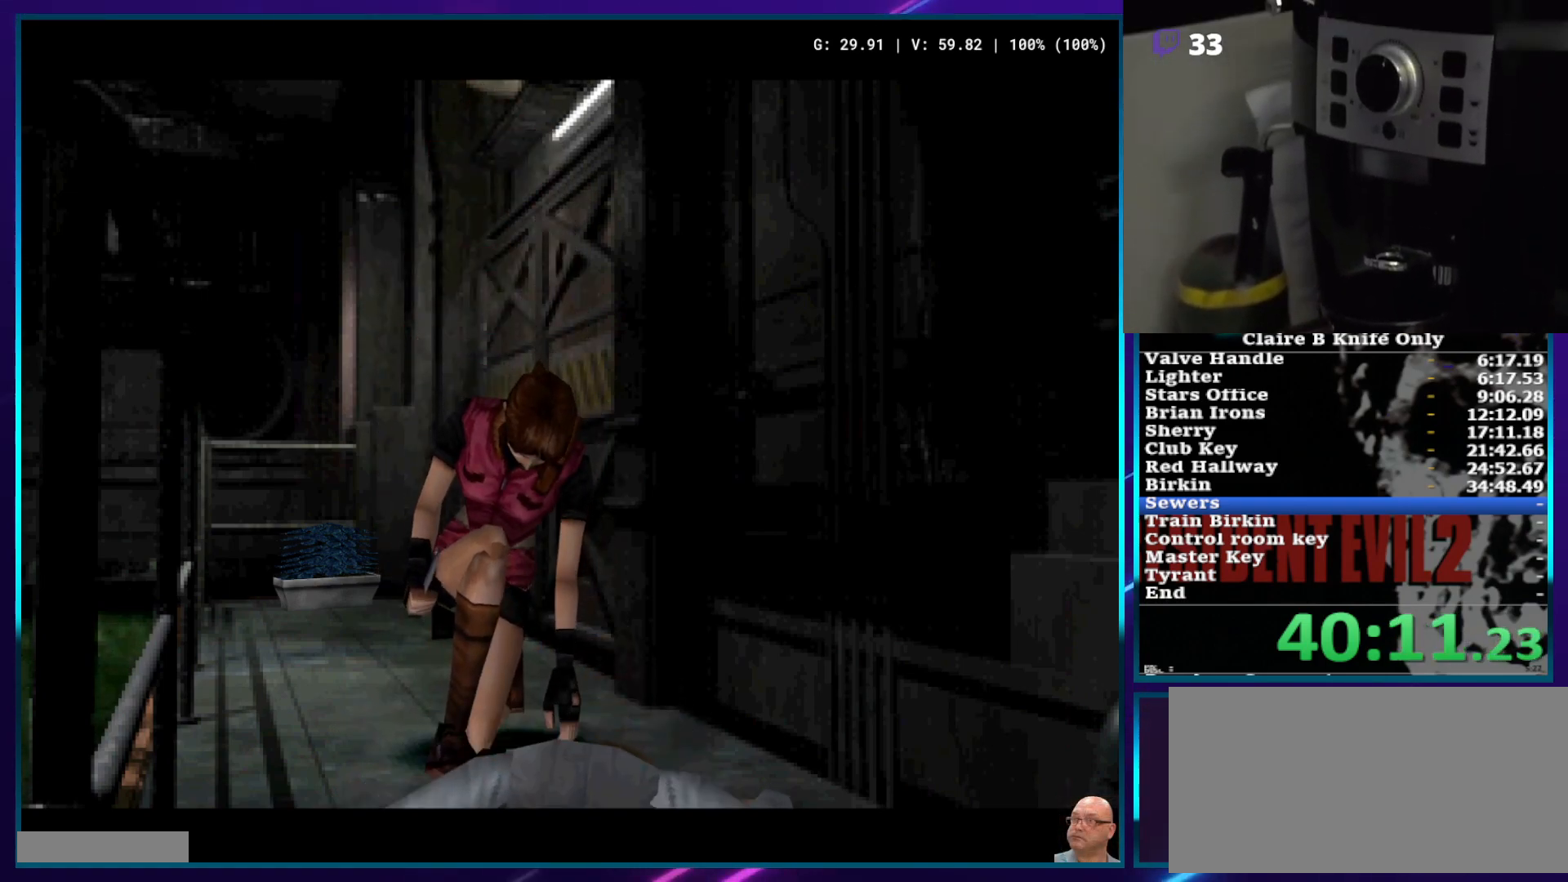
{"buttons": ["SQUARE", "DPAD_UP"], "left_stick": "center", "right_stick": "center", "events": []}
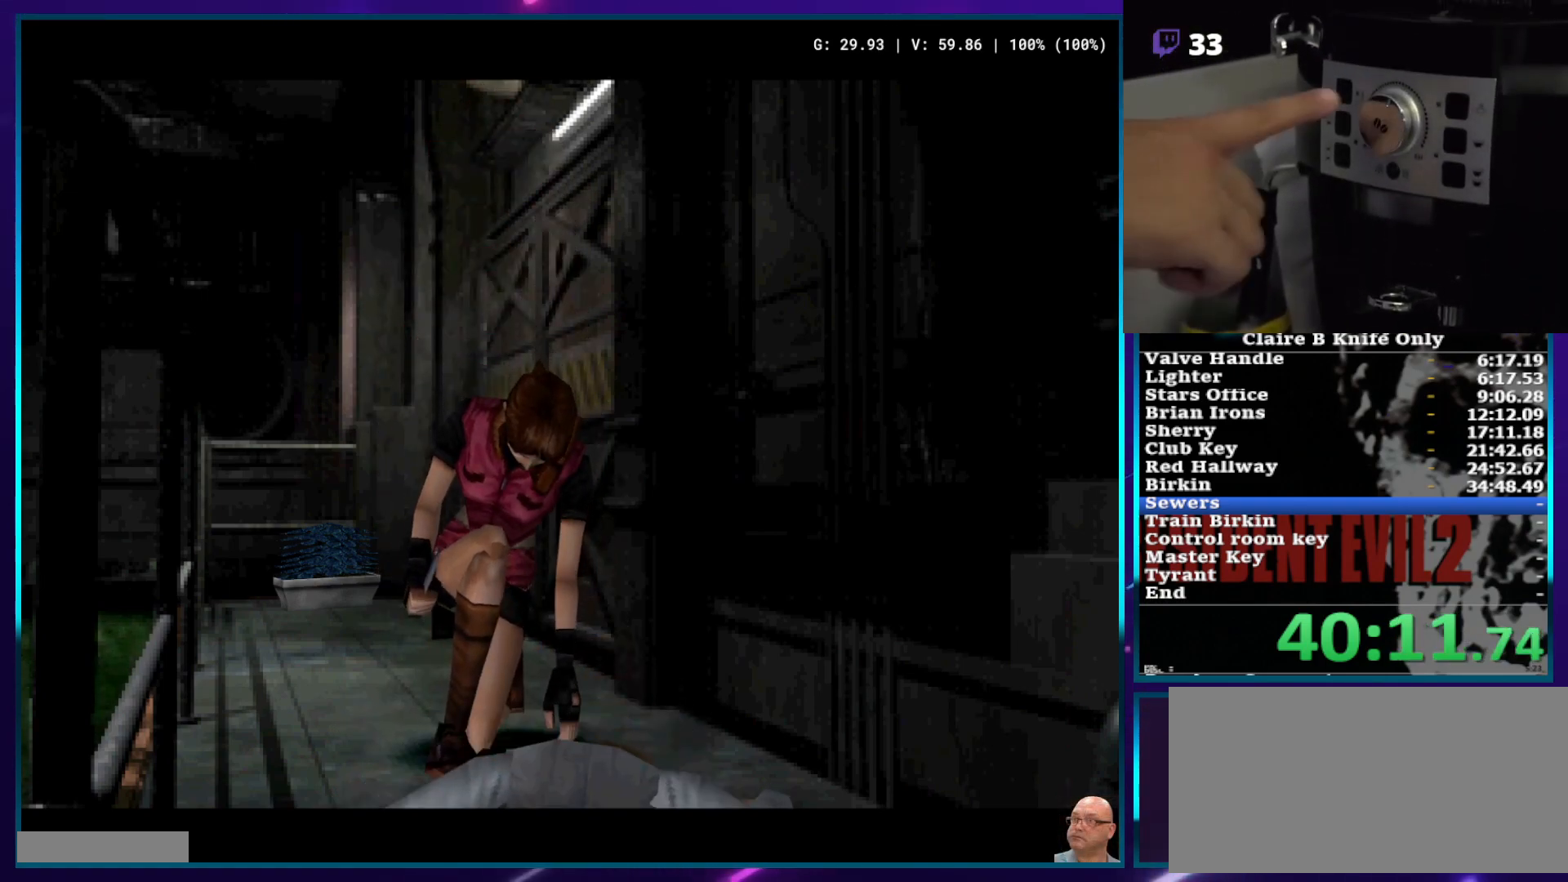
{"buttons": ["SQUARE", "DPAD_UP"], "left_stick": "center", "right_stick": "center", "events": []}
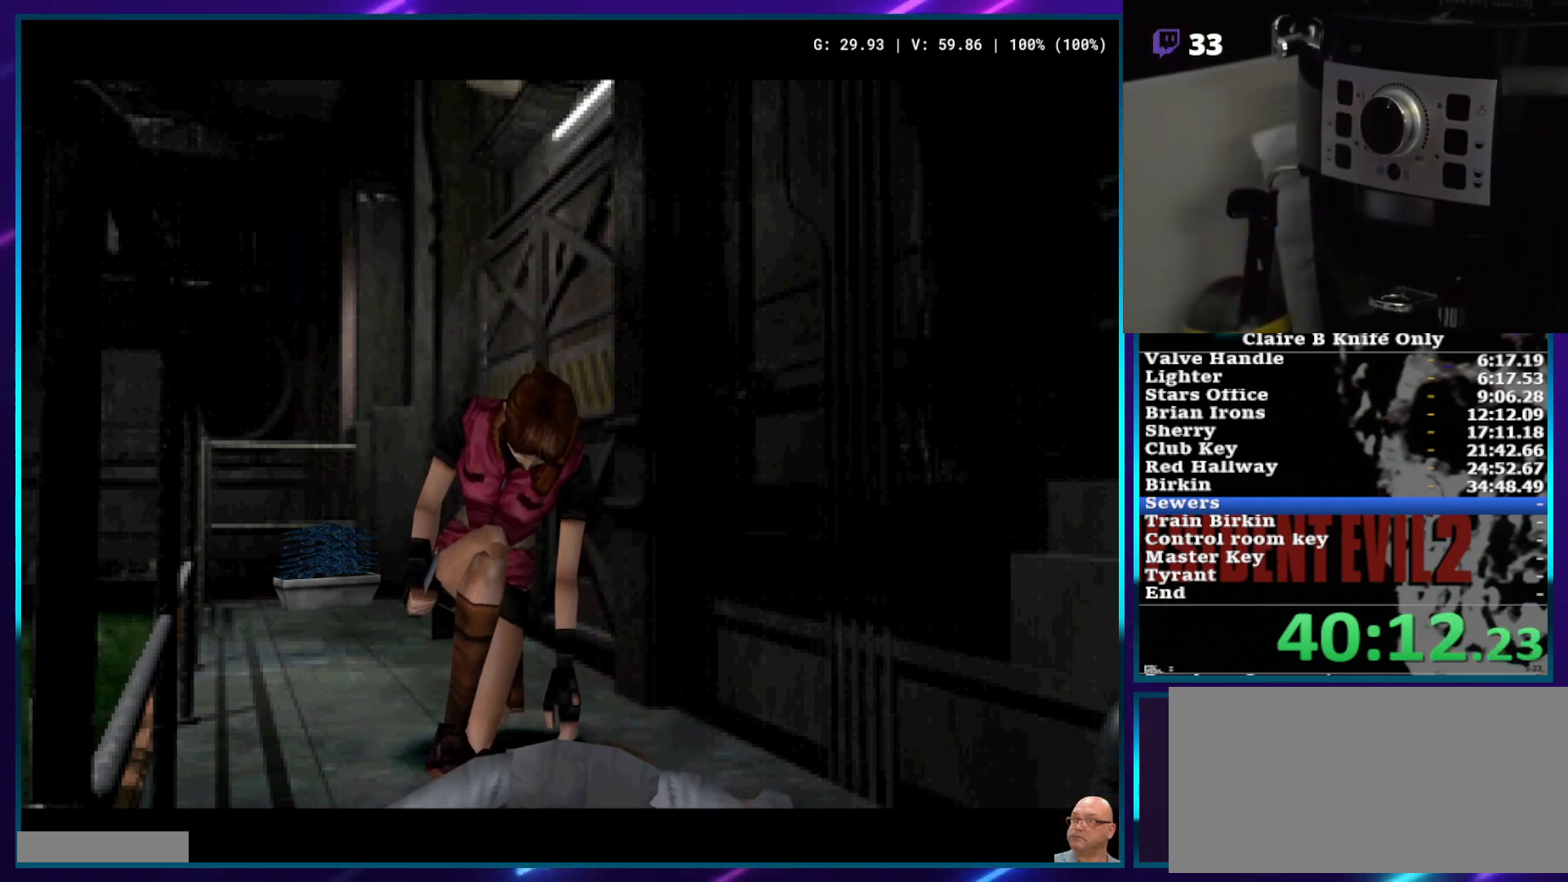
{"buttons": ["SQUARE", "DPAD_UP"], "left_stick": "center", "right_stick": "center", "events": []}
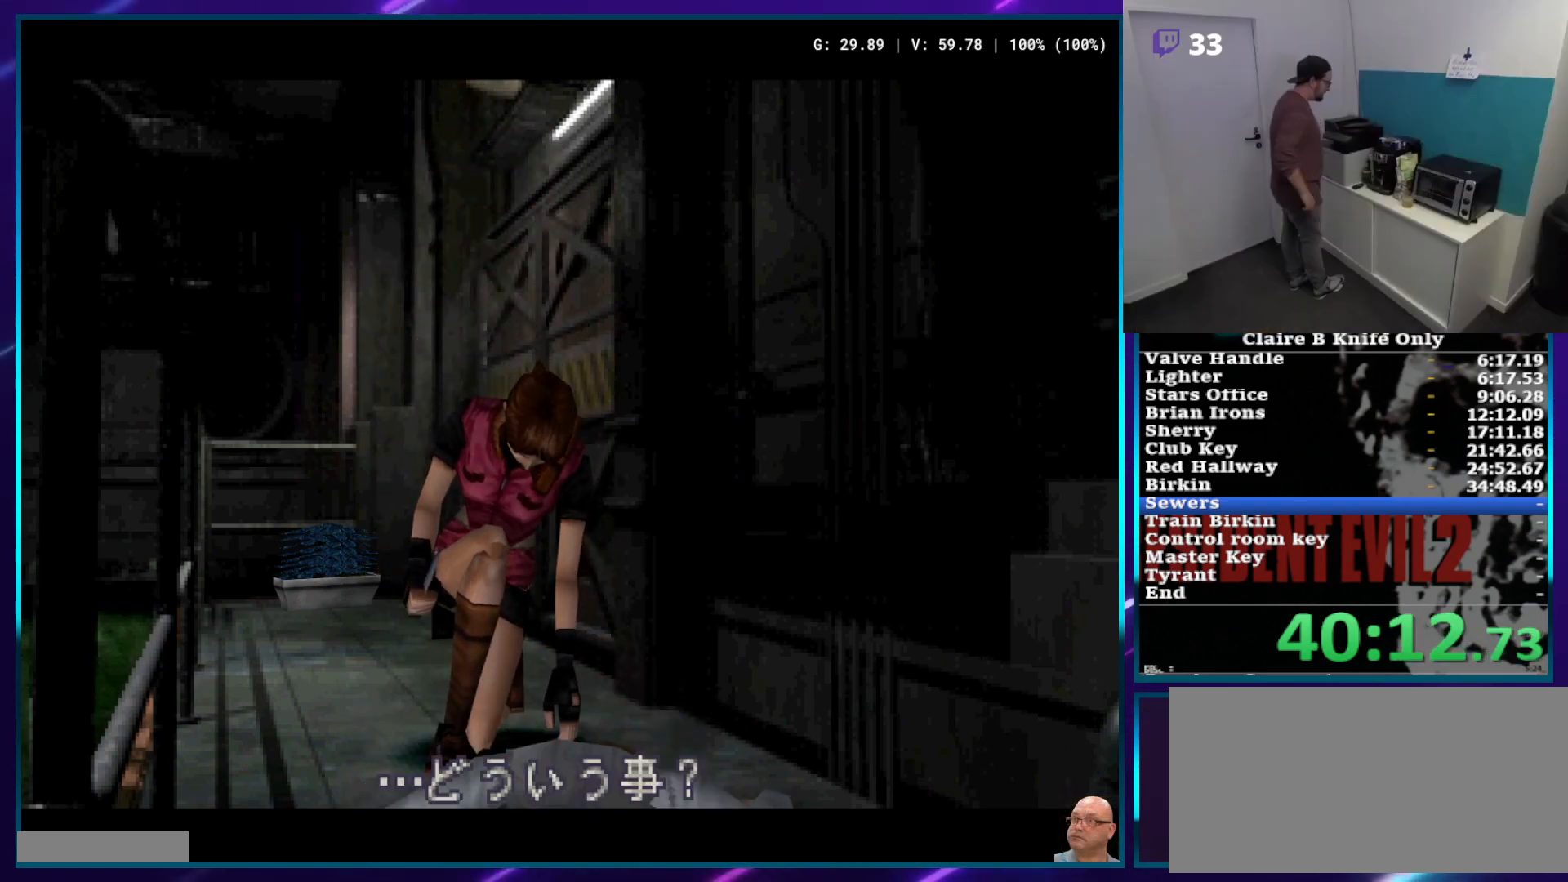
{"buttons": ["SQUARE", "DPAD_UP"], "left_stick": "center", "right_stick": "center", "events": []}
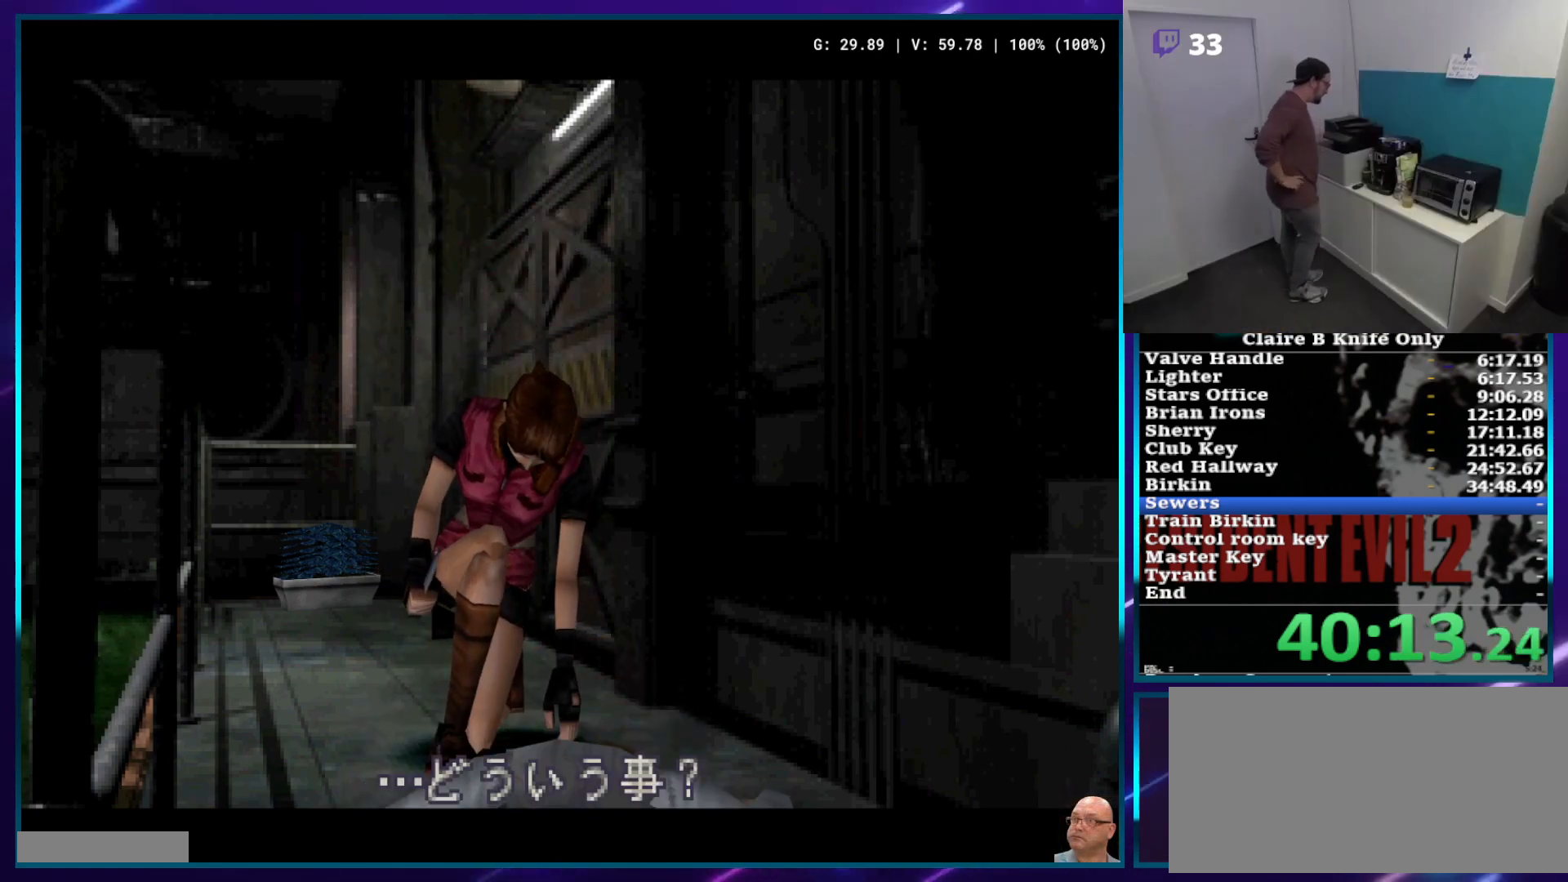
{"buttons": ["SQUARE", "DPAD_UP"], "left_stick": "center", "right_stick": "center", "events": []}
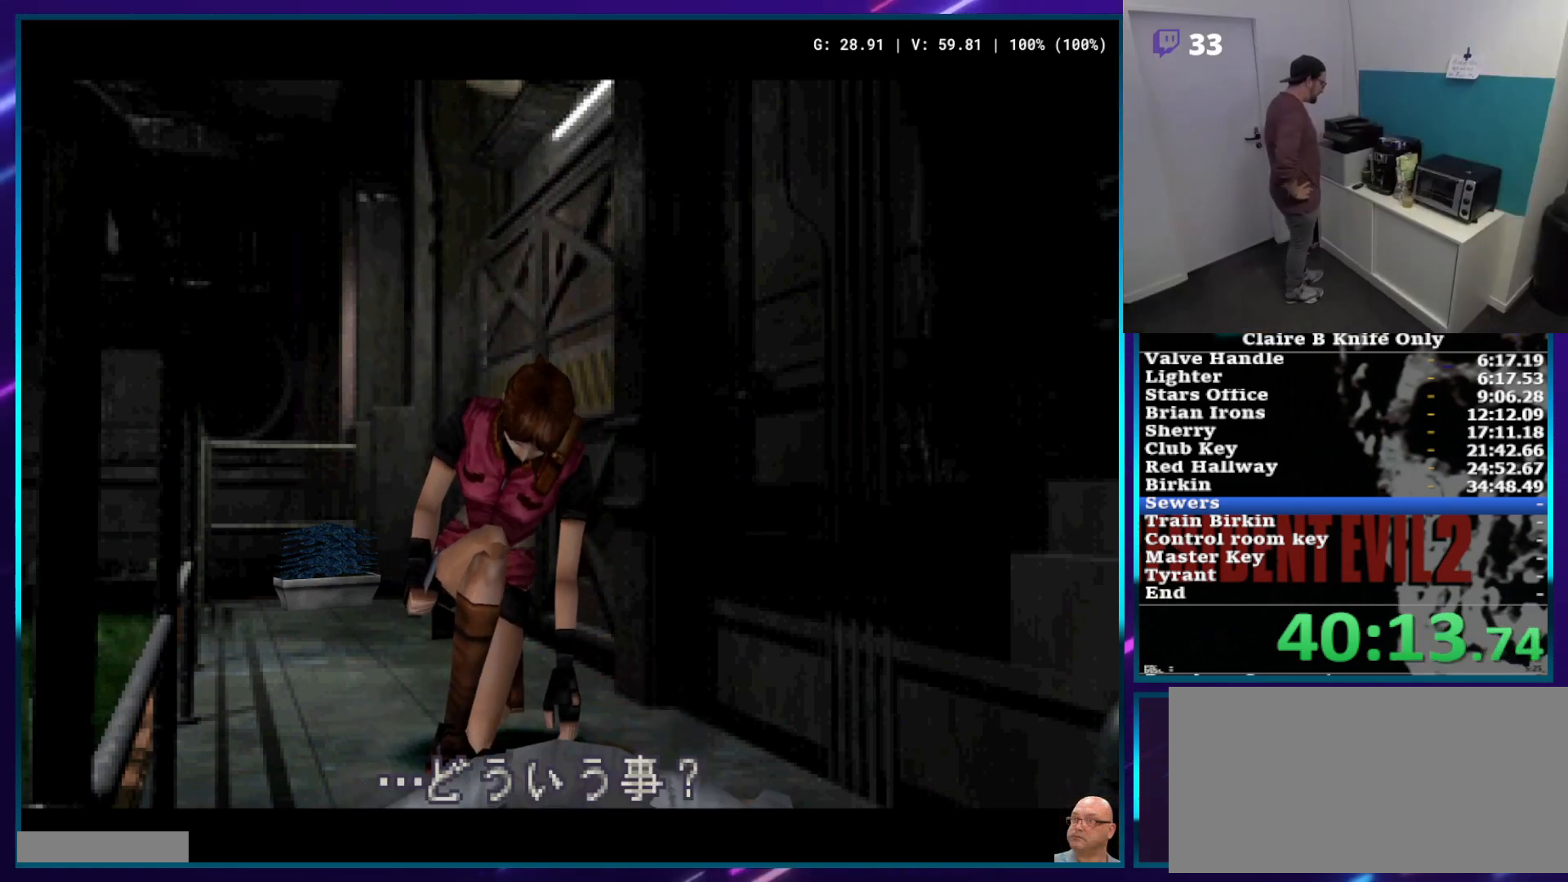
{"buttons": ["SQUARE", "DPAD_UP"], "left_stick": "center", "right_stick": "center", "events": []}
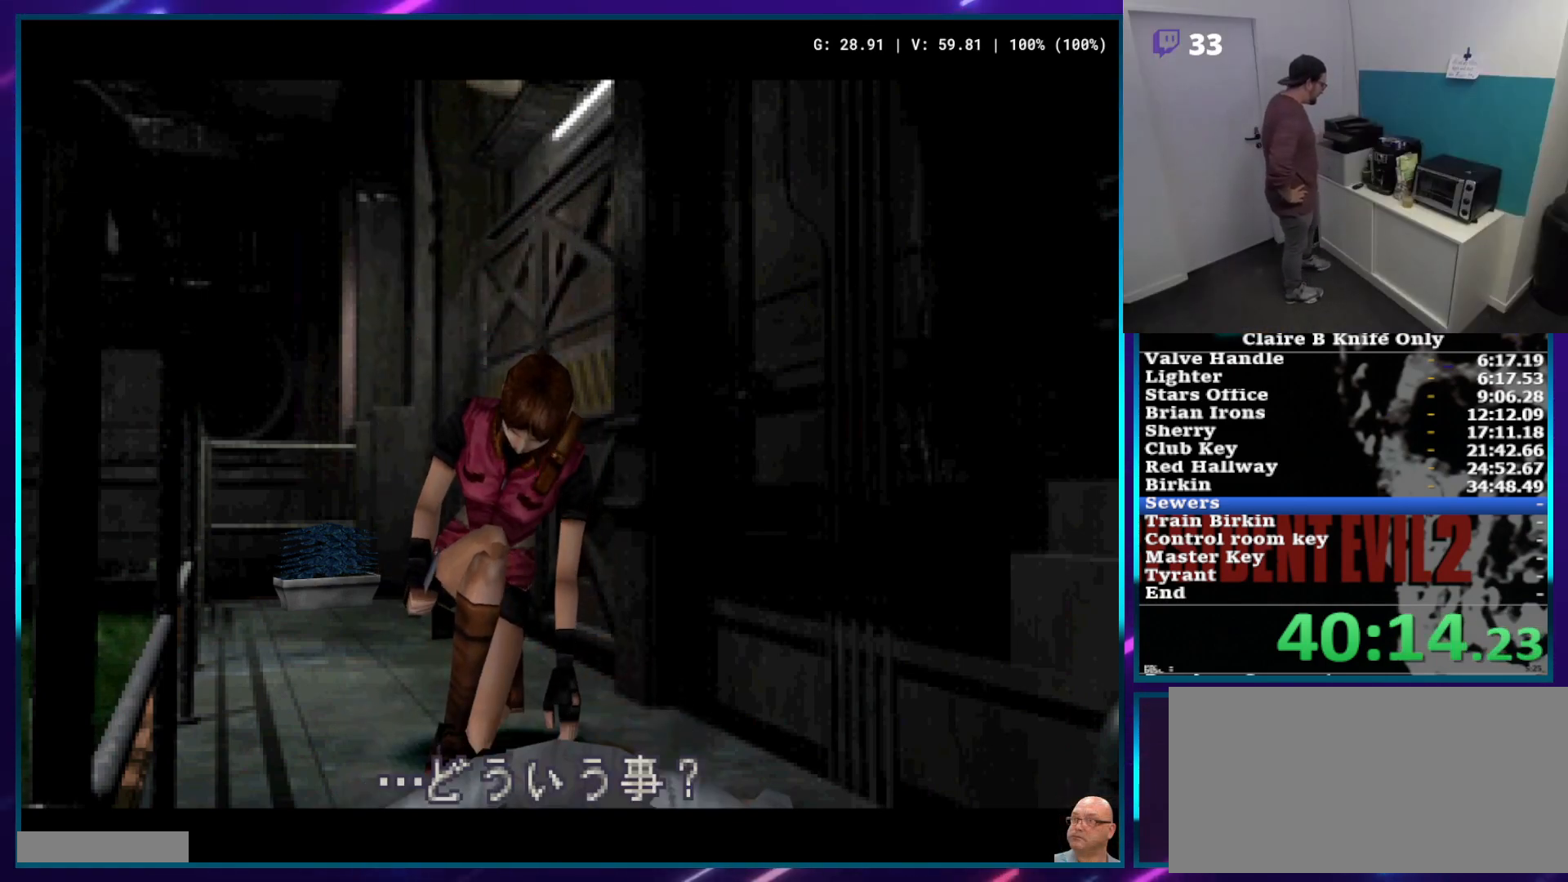
{"buttons": ["SQUARE", "DPAD_UP"], "left_stick": "center", "right_stick": "center", "events": []}
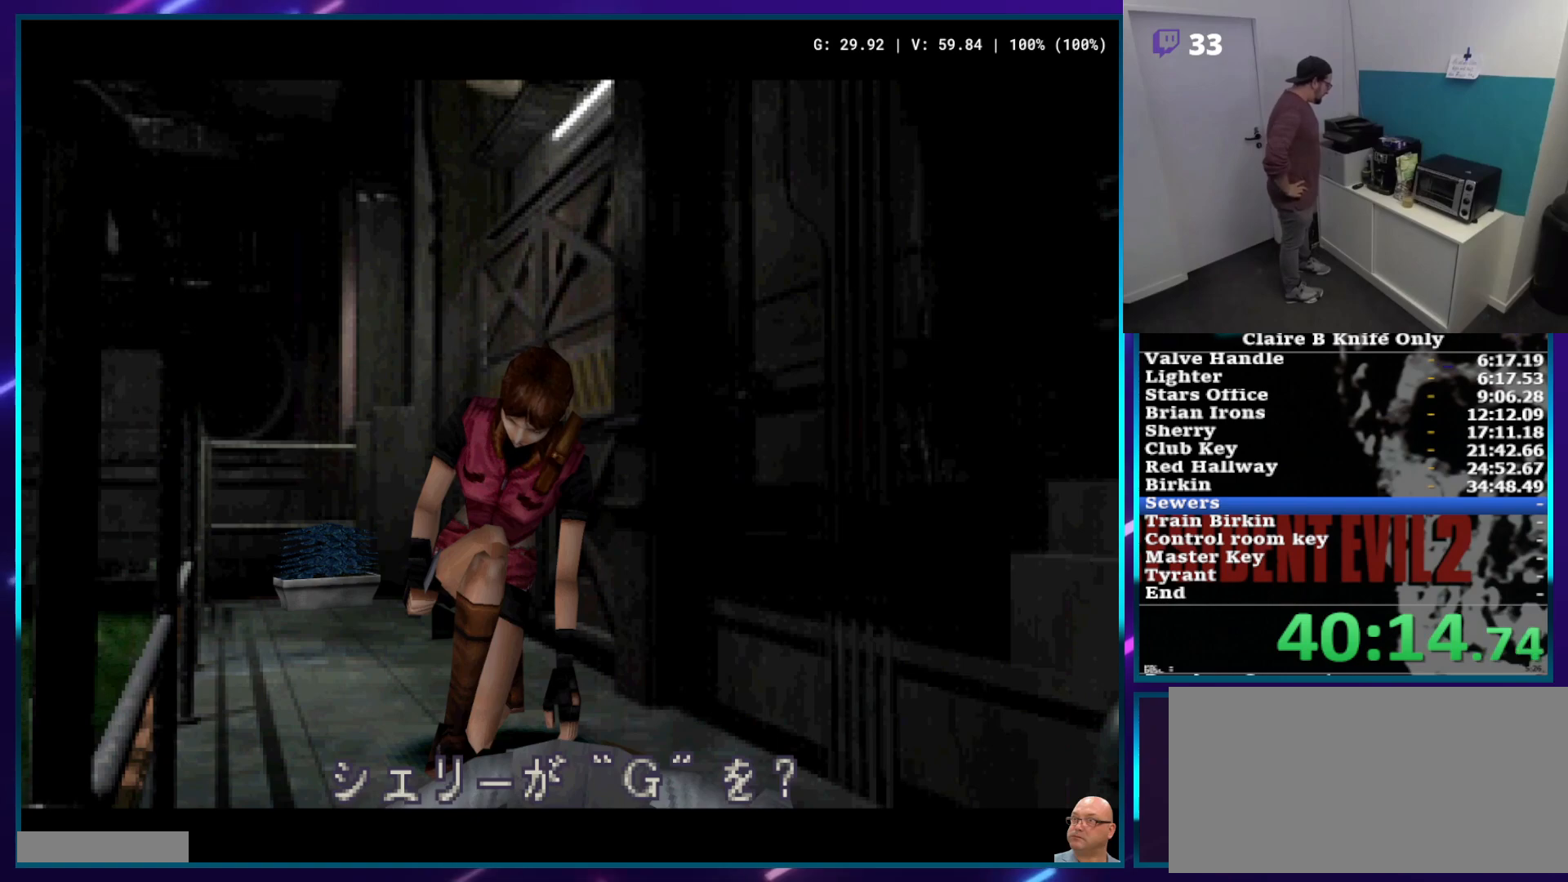
{"buttons": ["SQUARE", "DPAD_UP"], "left_stick": "center", "right_stick": "center", "events": []}
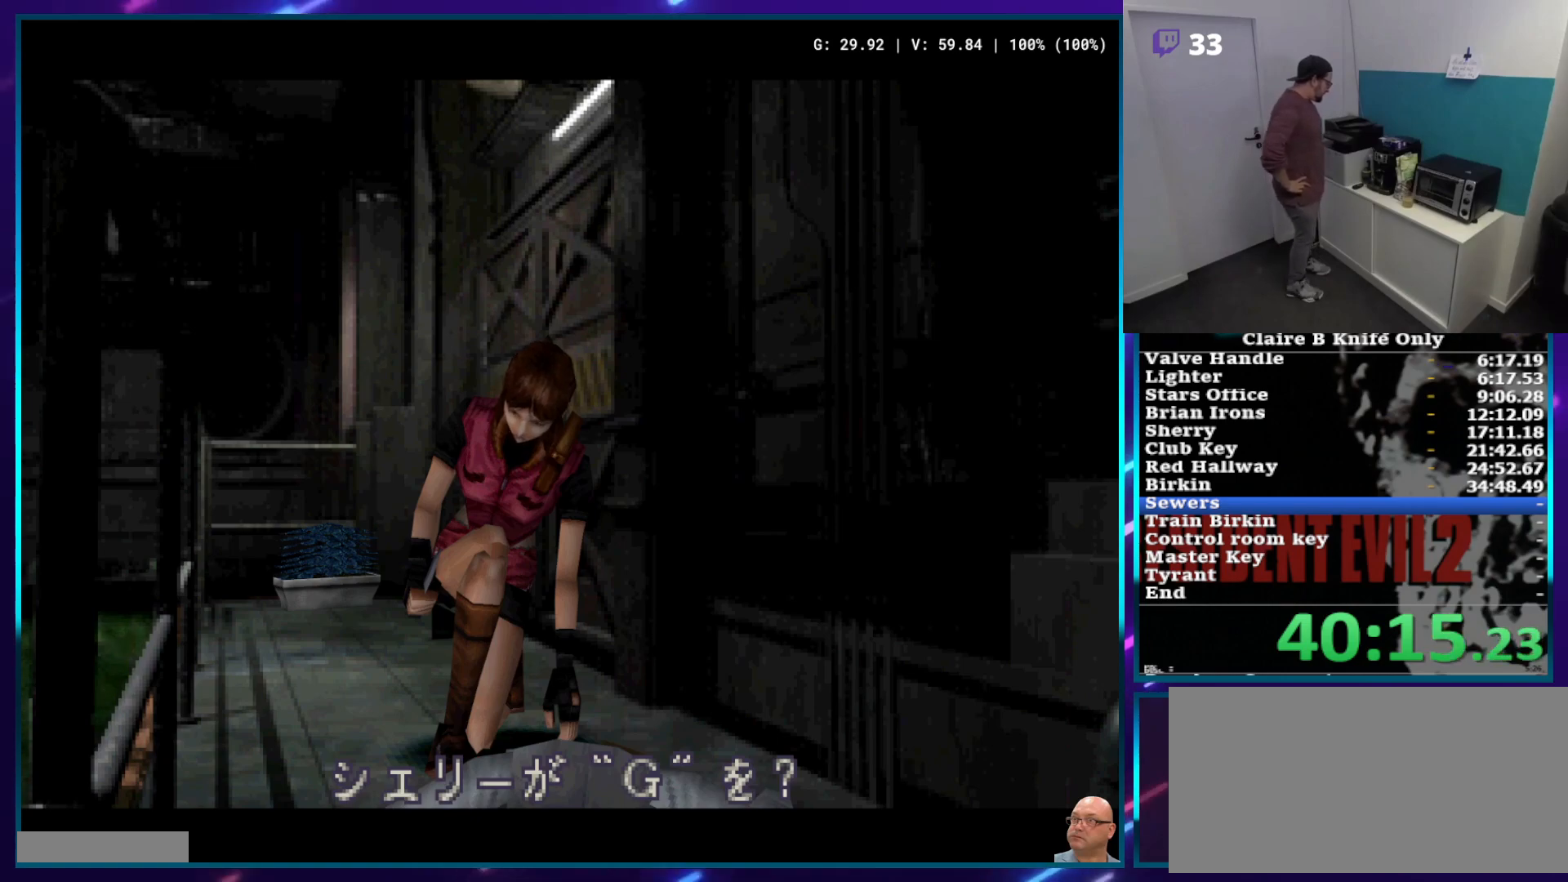
{"buttons": ["SQUARE", "DPAD_UP"], "left_stick": "center", "right_stick": "center", "events": []}
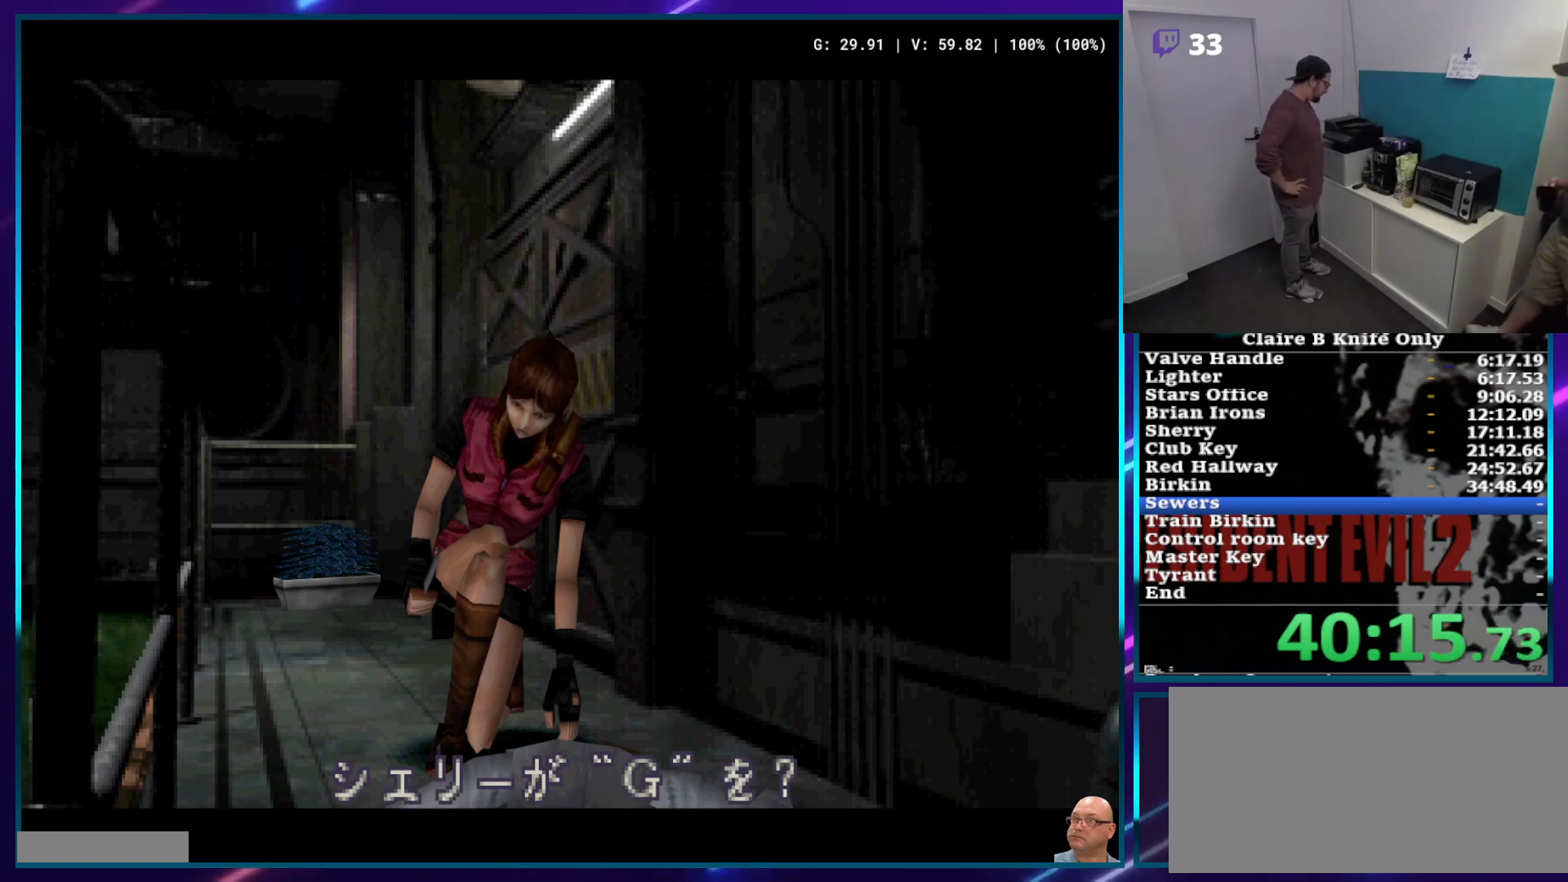
{"buttons": ["SQUARE", "DPAD_UP"], "left_stick": "center", "right_stick": "center", "events": []}
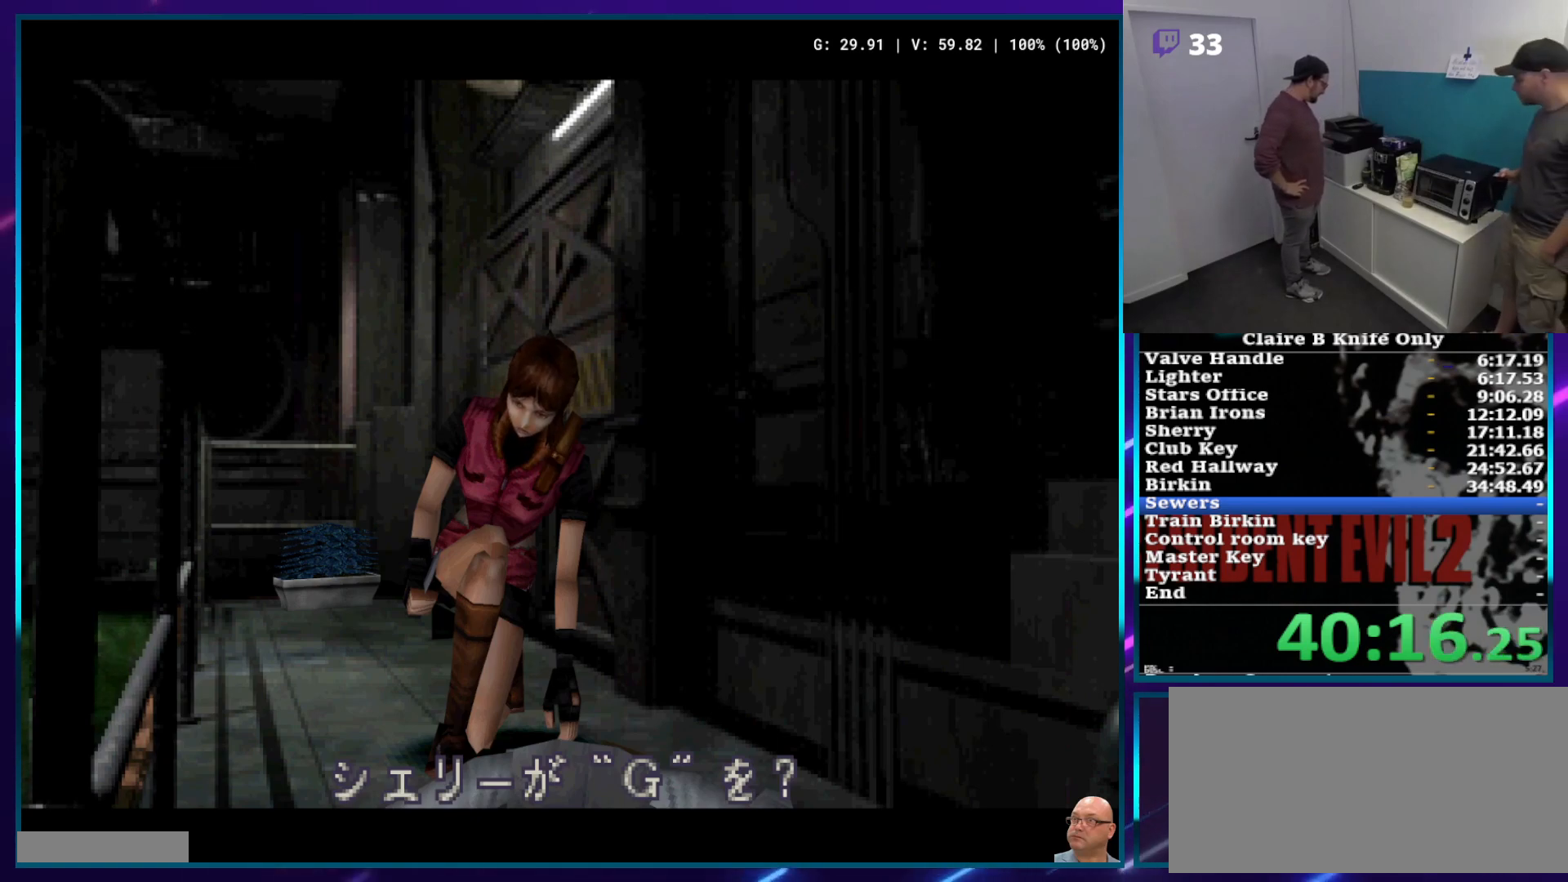
{"buttons": ["SQUARE", "DPAD_UP"], "left_stick": "center", "right_stick": "center", "events": []}
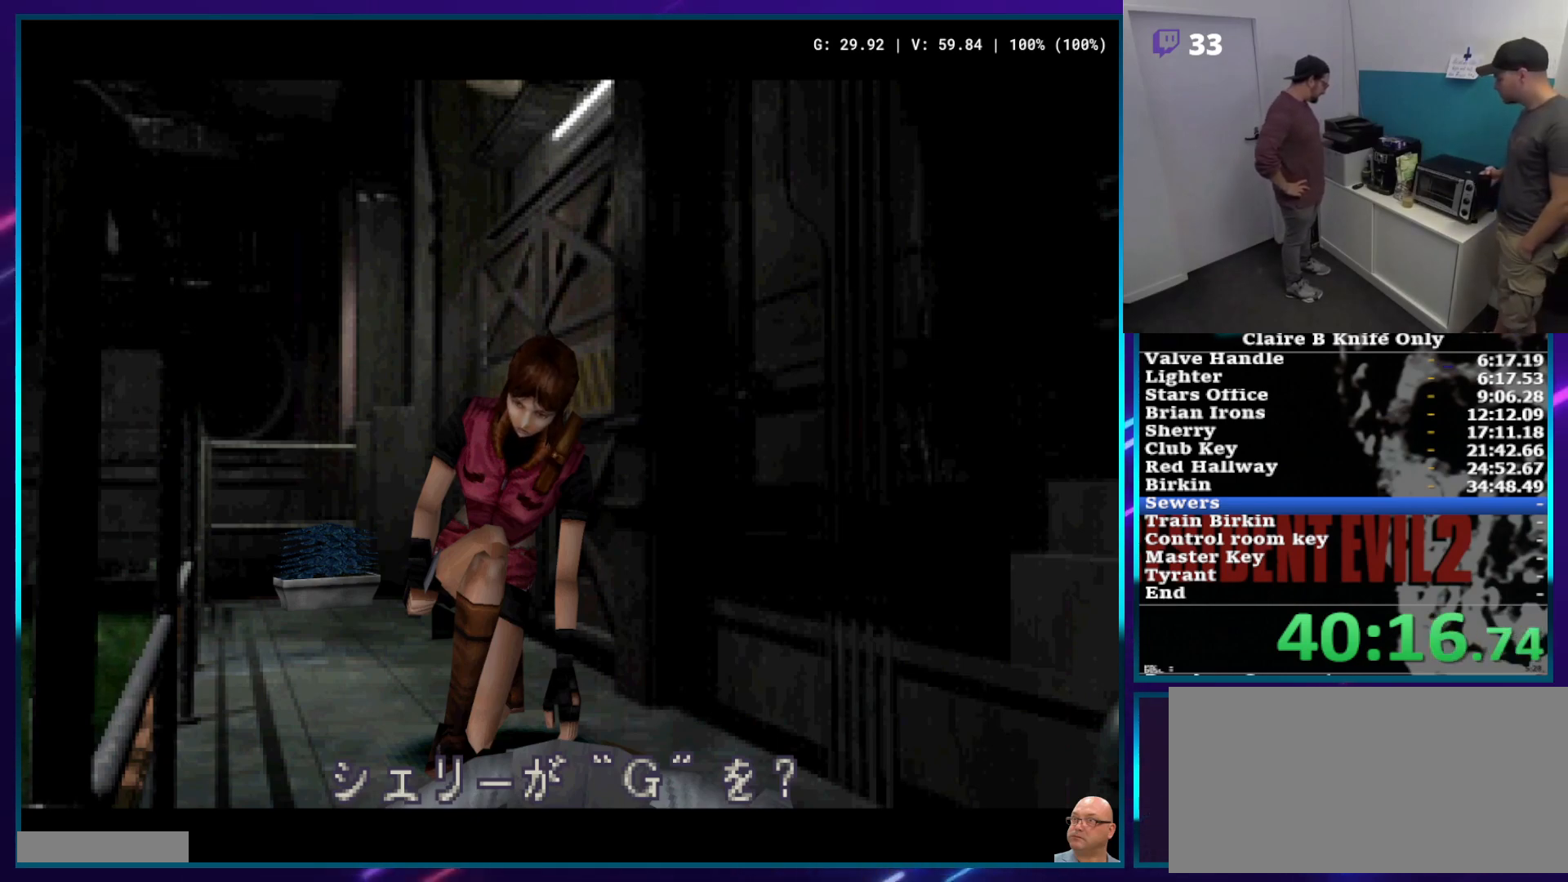
{"buttons": ["SQUARE", "DPAD_UP"], "left_stick": "center", "right_stick": "center", "events": []}
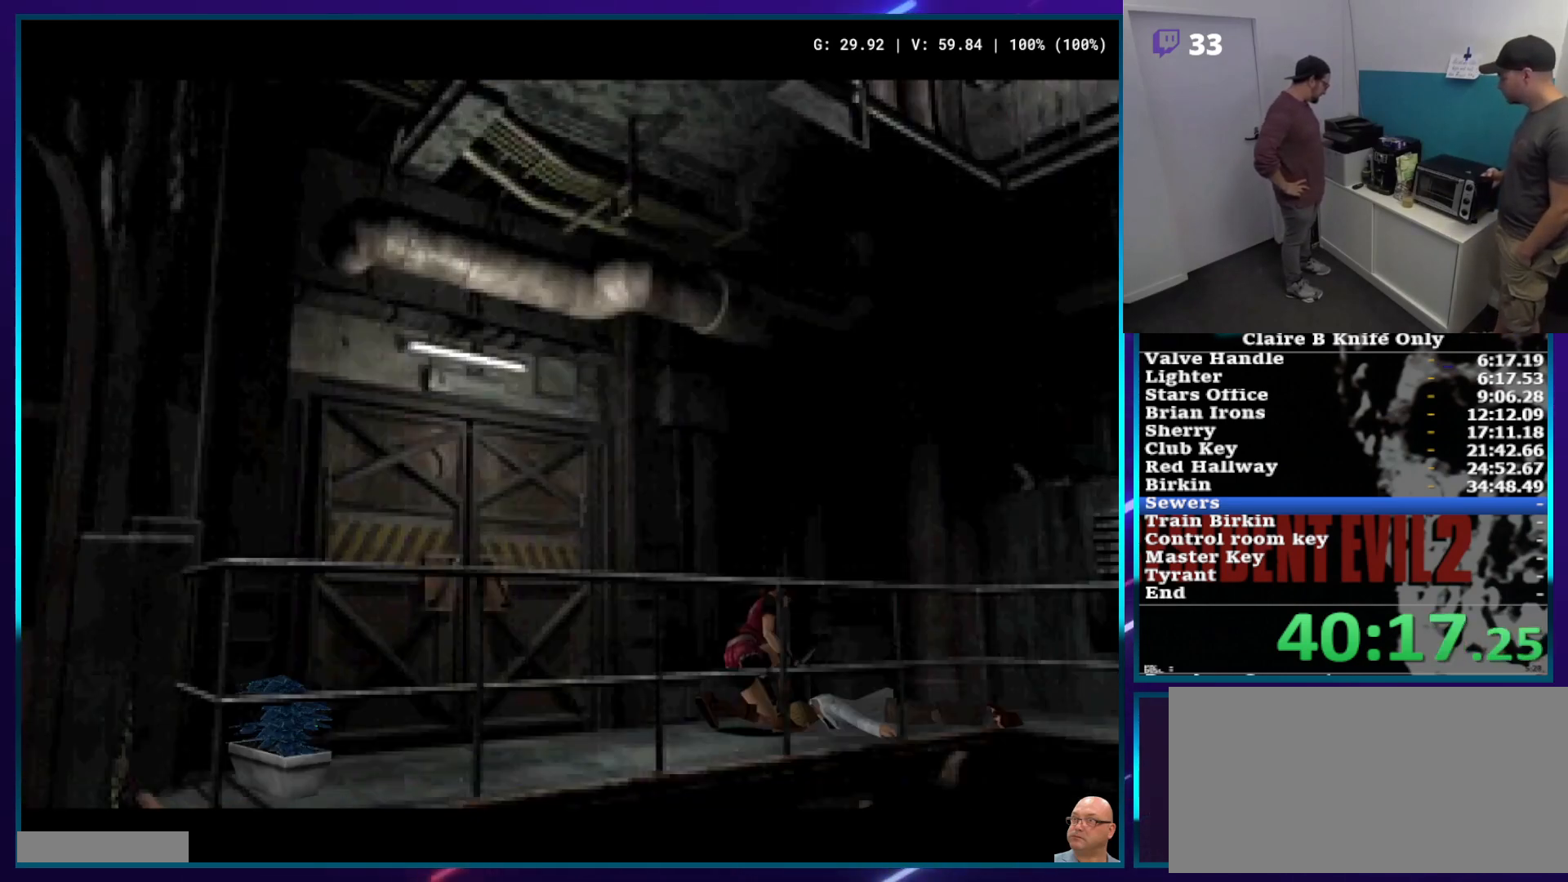
{"buttons": ["SQUARE", "DPAD_UP"], "left_stick": "center", "right_stick": "center", "events": []}
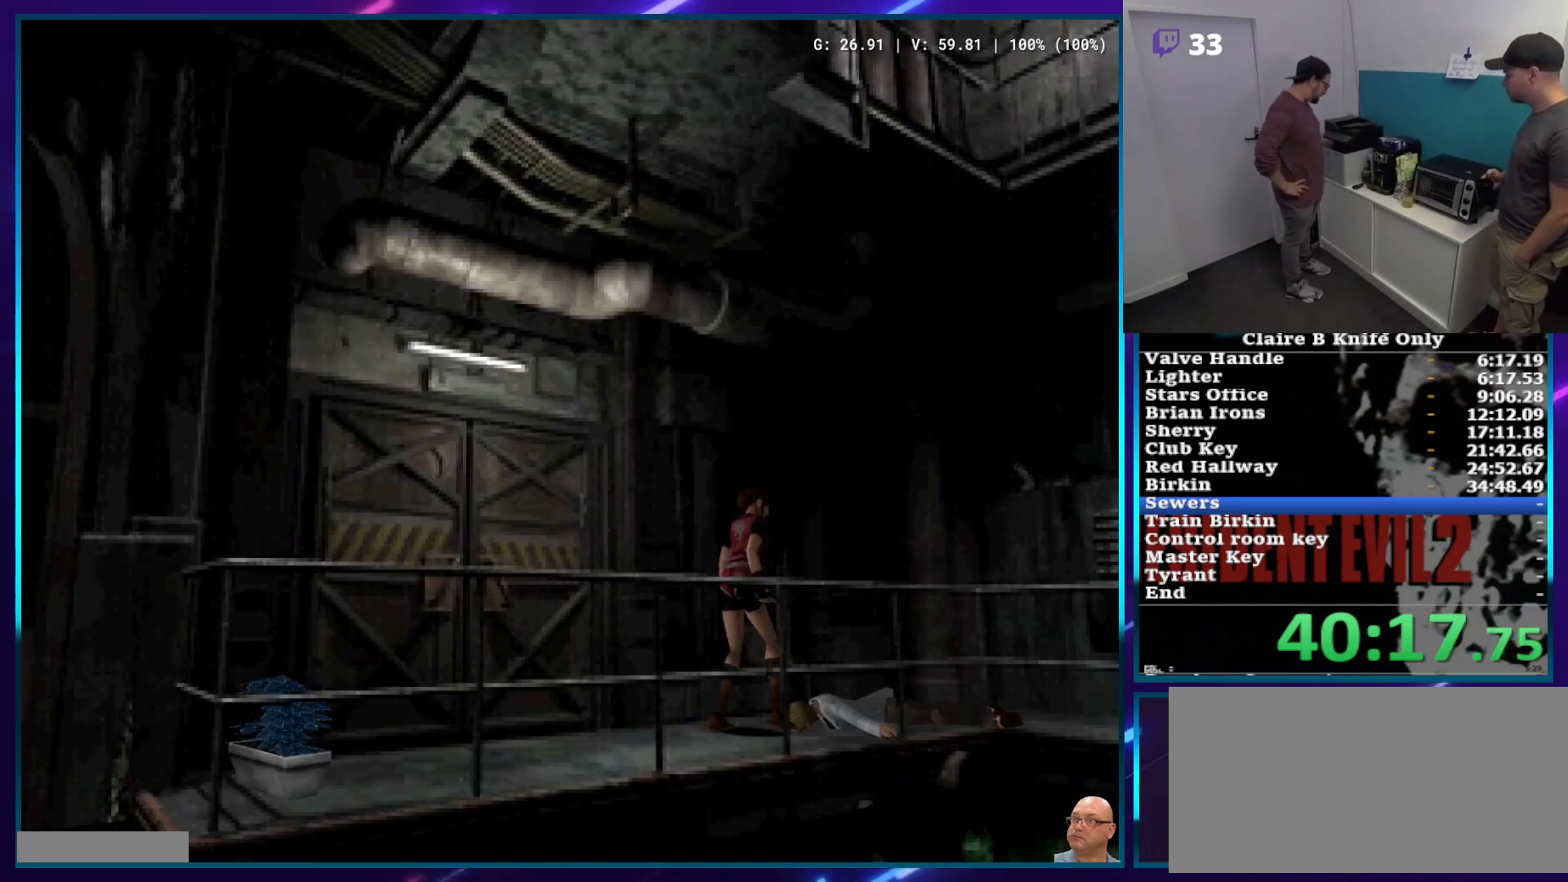
{"buttons": ["SQUARE", "DPAD_UP", "DPAD_RIGHT"], "left_stick": "center", "right_stick": "center", "events": [[450, "DPAD_RIGHT", "down"]]}
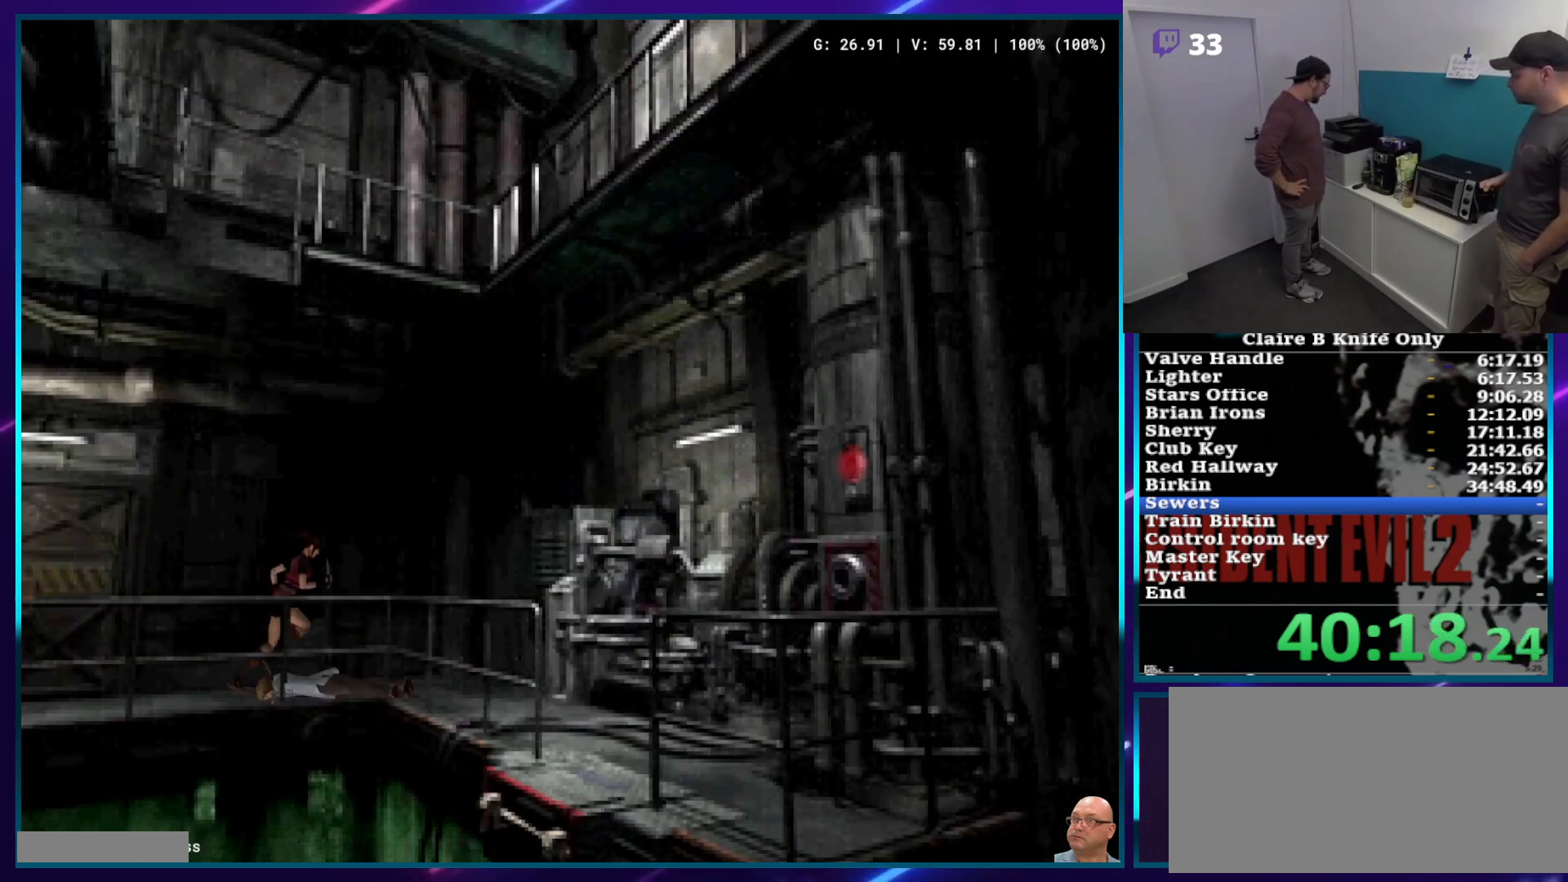
{"buttons": ["SQUARE", "DPAD_UP", "DPAD_RIGHT"], "left_stick": "center", "right_stick": "center", "events": []}
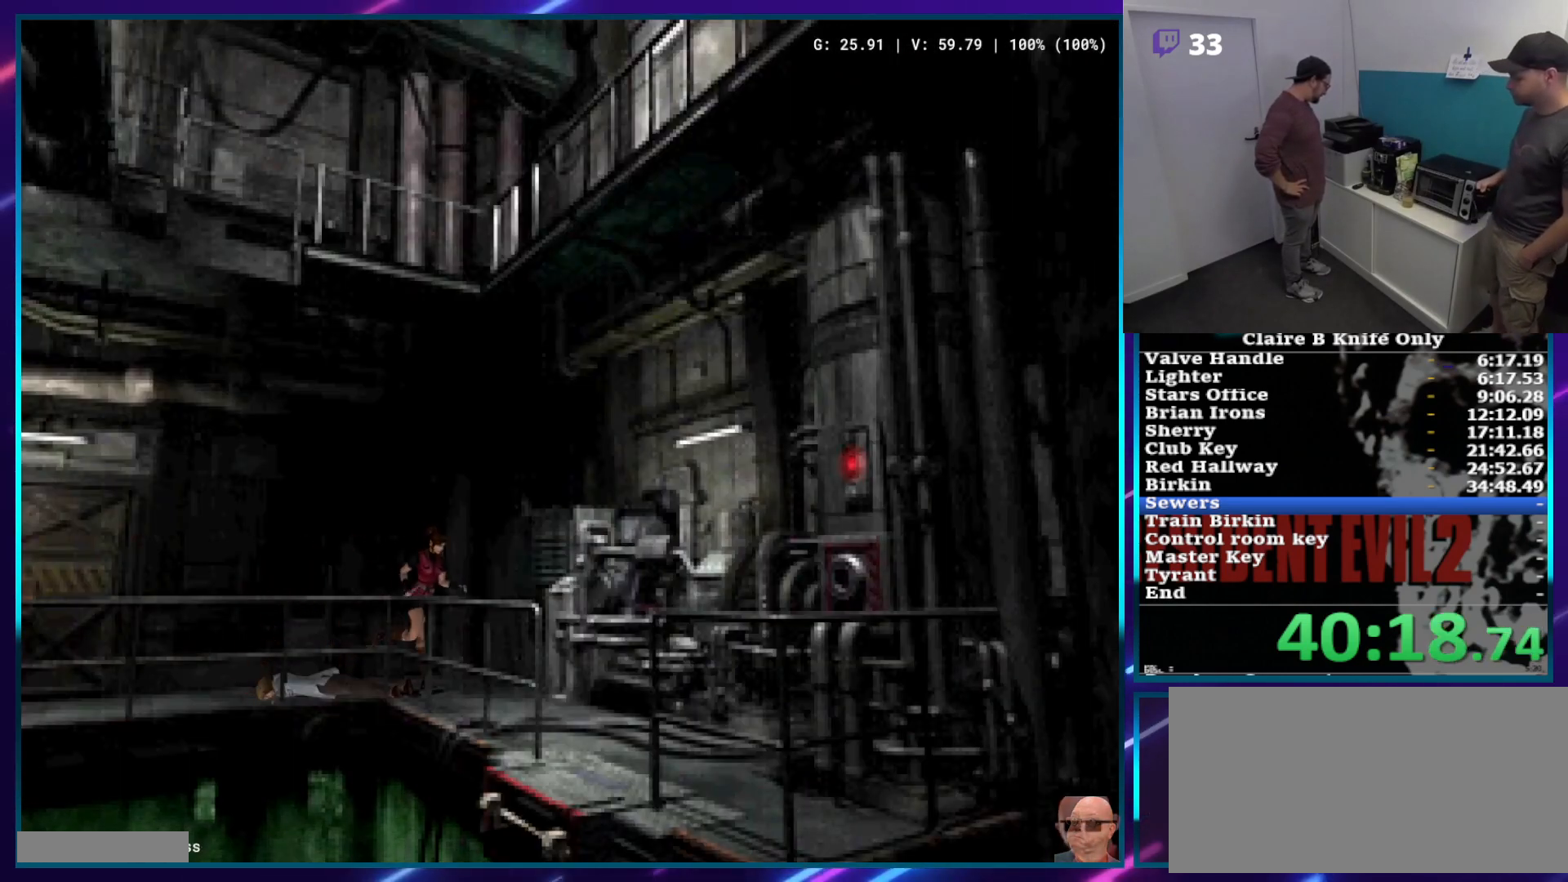
{"buttons": ["SQUARE", "DPAD_UP"], "left_stick": "center", "right_stick": "center", "events": [[100, "DPAD_RIGHT", "up"]]}
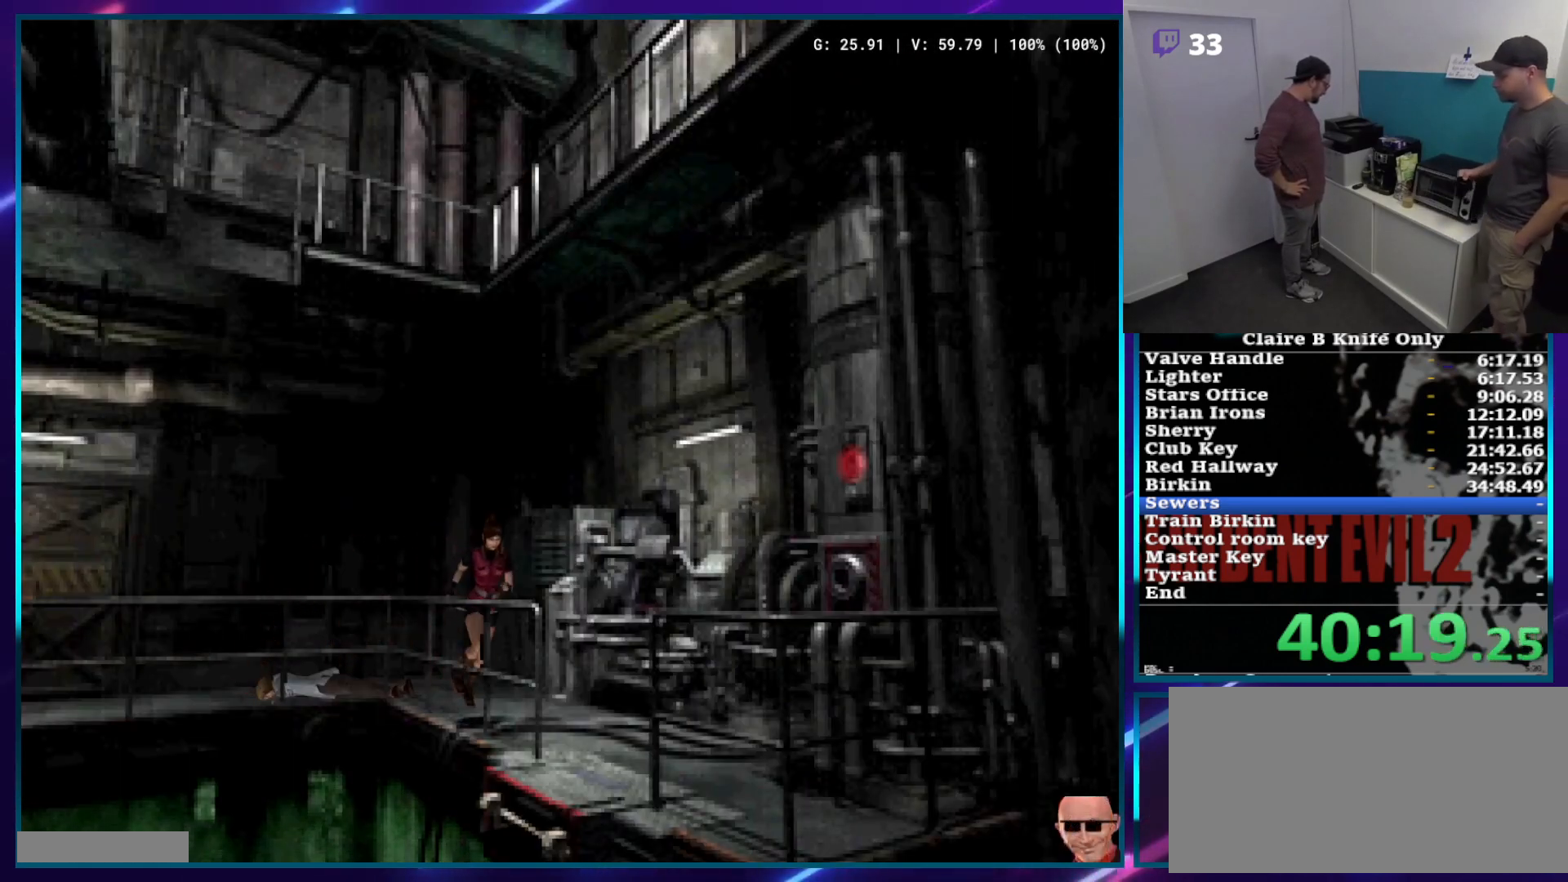
{"buttons": ["SQUARE", "DPAD_UP", "DPAD_LEFT"], "left_stick": "center", "right_stick": "center", "events": [[317, "DPAD_LEFT", "down"]]}
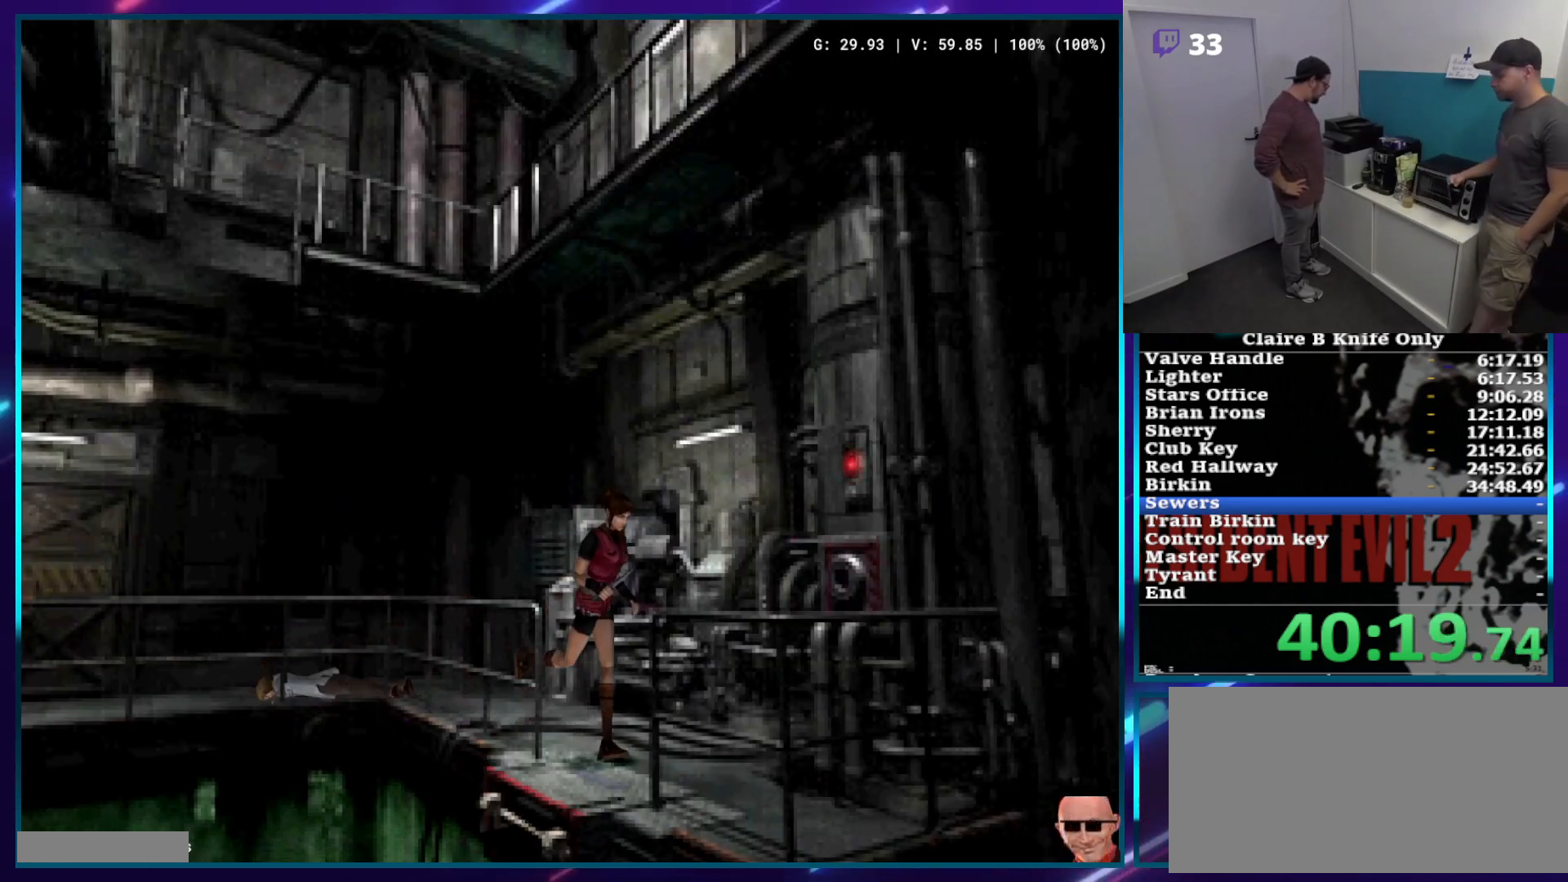
{"buttons": [], "left_stick": "center", "right_stick": "center", "events": [[317, "SQUARE", "up"], [317, "START", "down"], [317, "right_stick", "left"], [450, "DPAD_LEFT", "up"], [450, "DPAD_UP", "up"], [450, "START", "up"], [467, "right_stick", "center"]]}
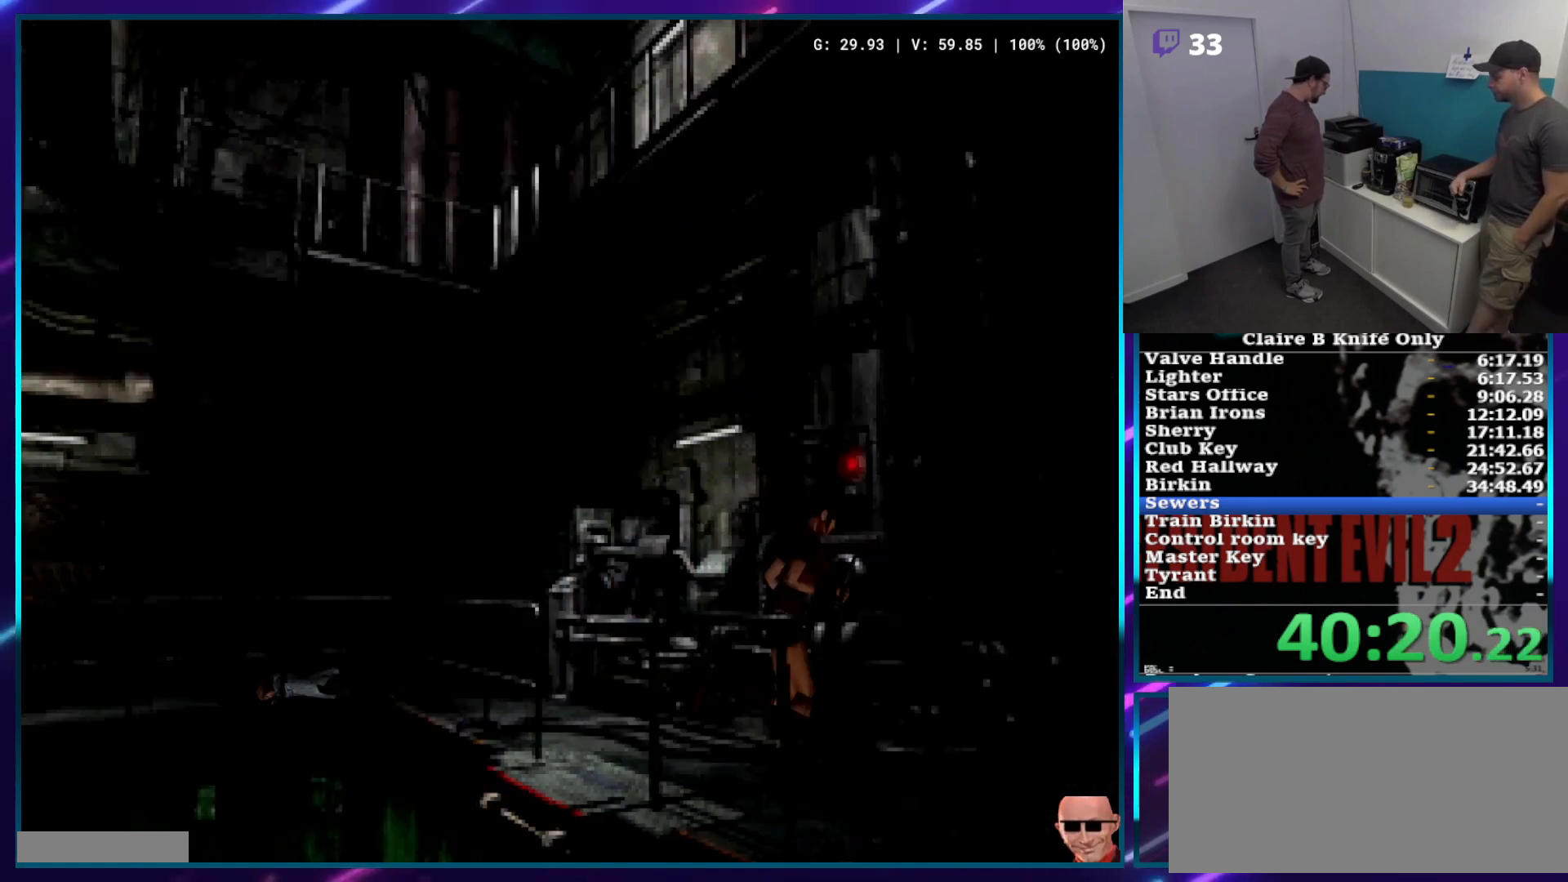
{"buttons": ["CROSS"], "left_stick": "center", "right_stick": "center", "events": [[333, "CROSS", "down"], [433, "CROSS", "up"], [483, "CROSS", "down"]]}
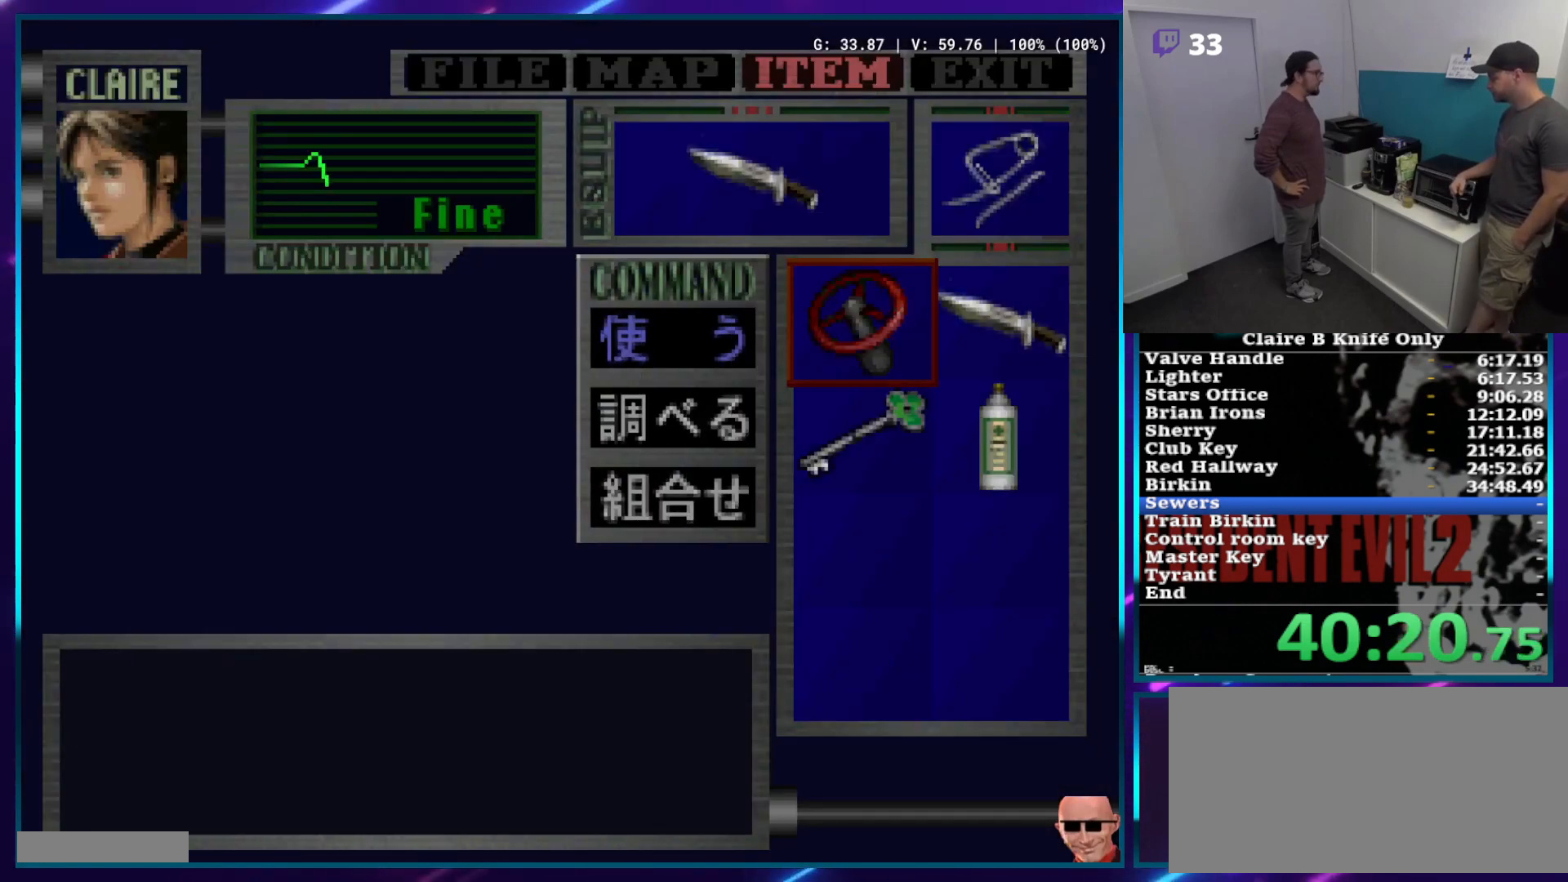
{"buttons": [], "left_stick": "center", "right_stick": "center", "events": [[100, "CROSS", "up"]]}